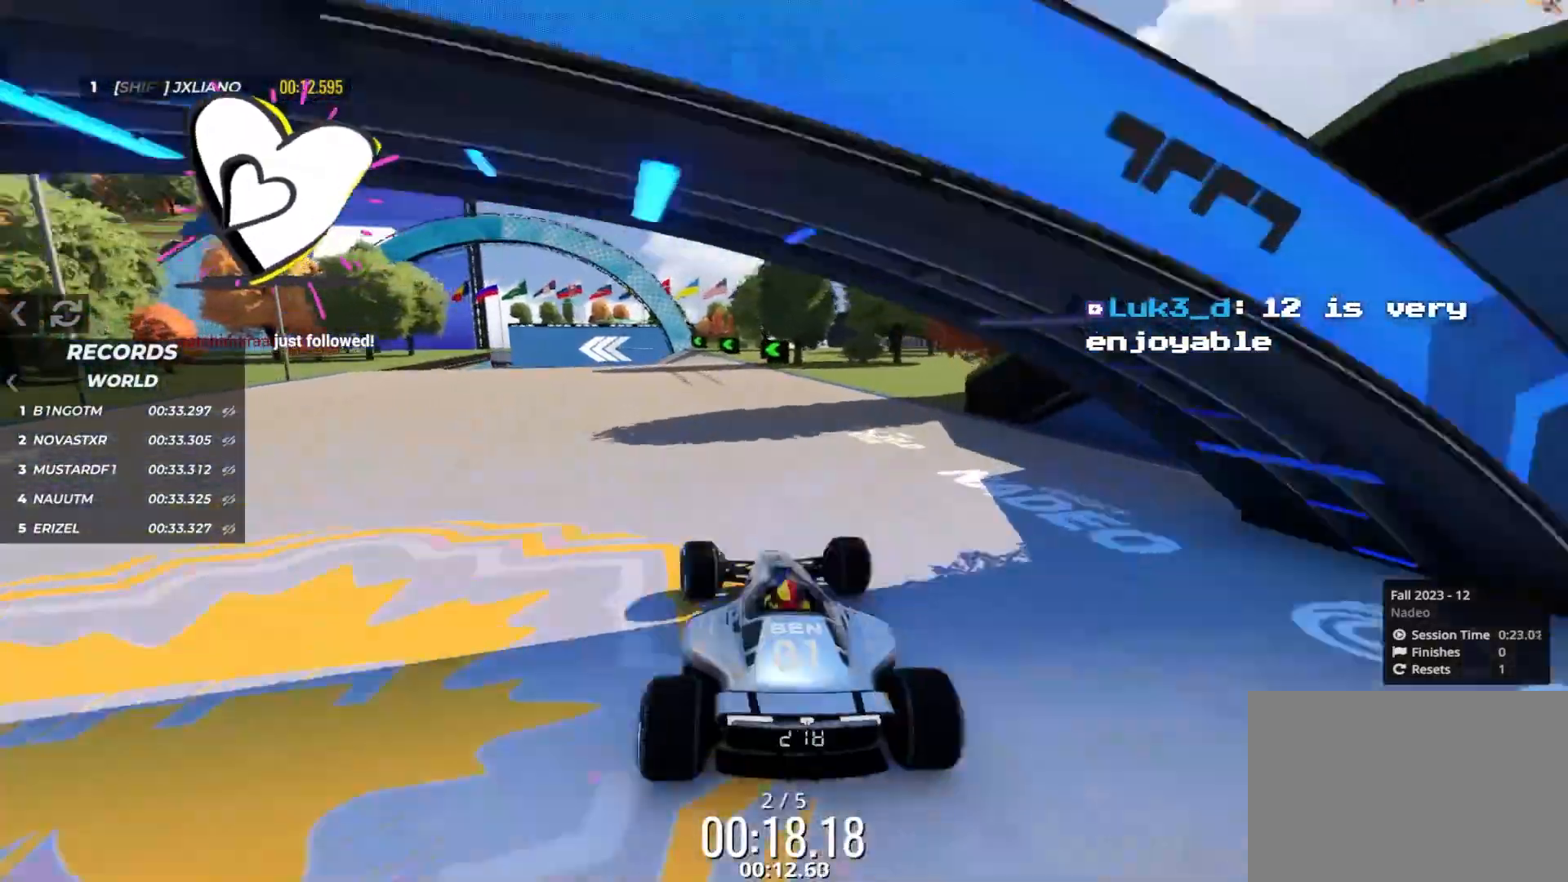
Gameplay with keyboard; each line is a JSON object with the keys held at the frame after it. "events" lists presses ("down") and releases ("up") of "down", "left", "right" and "up" between this image and that frame as [ms after this image, input, new state], when the widget could be followed in between. No other keys are recorded. Mouse input is not recorded.
{"keys": ["left", "up"], "events": [[150, "right", "down"], [300, "right", "up"], [333, "left", "down"]]}
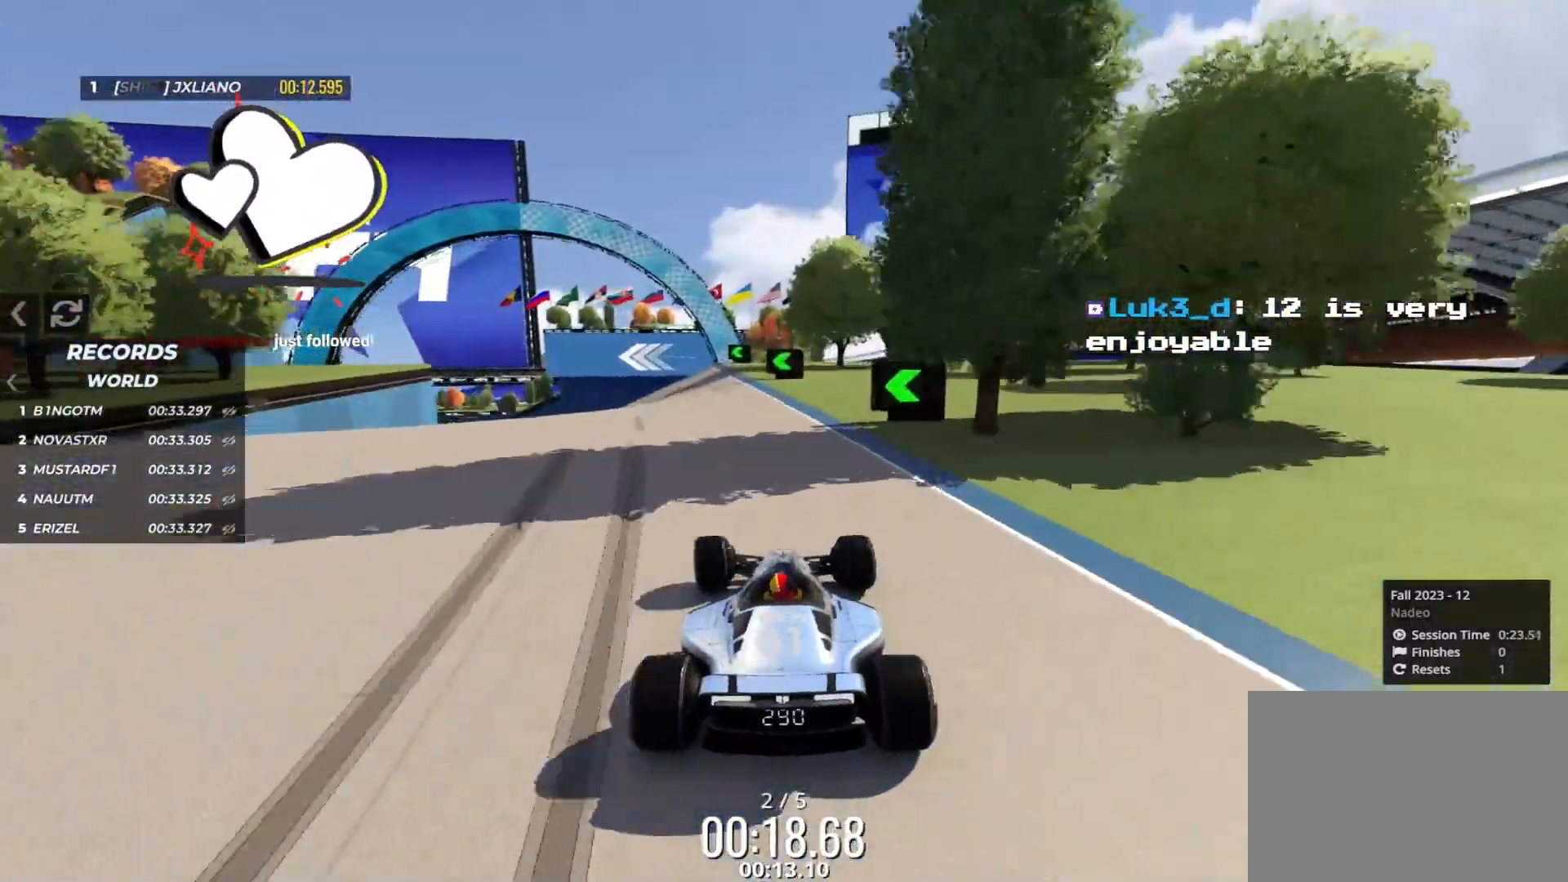
{"keys": ["up"], "events": [[67, "left", "up"], [150, "left", "down"], [233, "left", "up"], [350, "left", "down"], [433, "left", "up"]]}
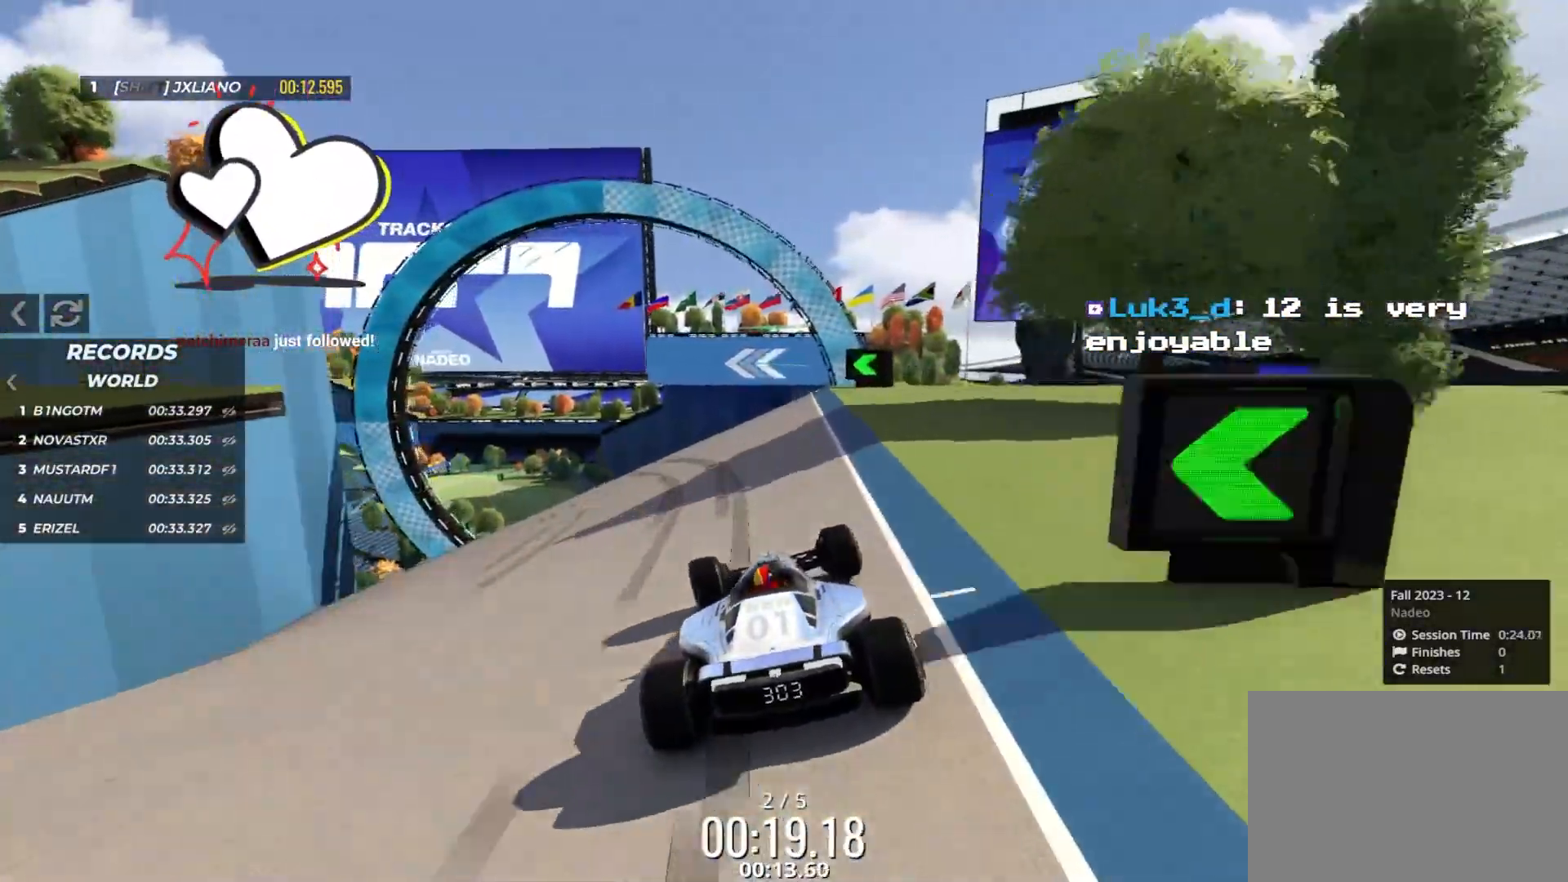
{"keys": ["left", "up"], "events": [[100, "left", "down"], [200, "left", "up"], [283, "left", "down"], [317, "left", "up"], [483, "left", "down"]]}
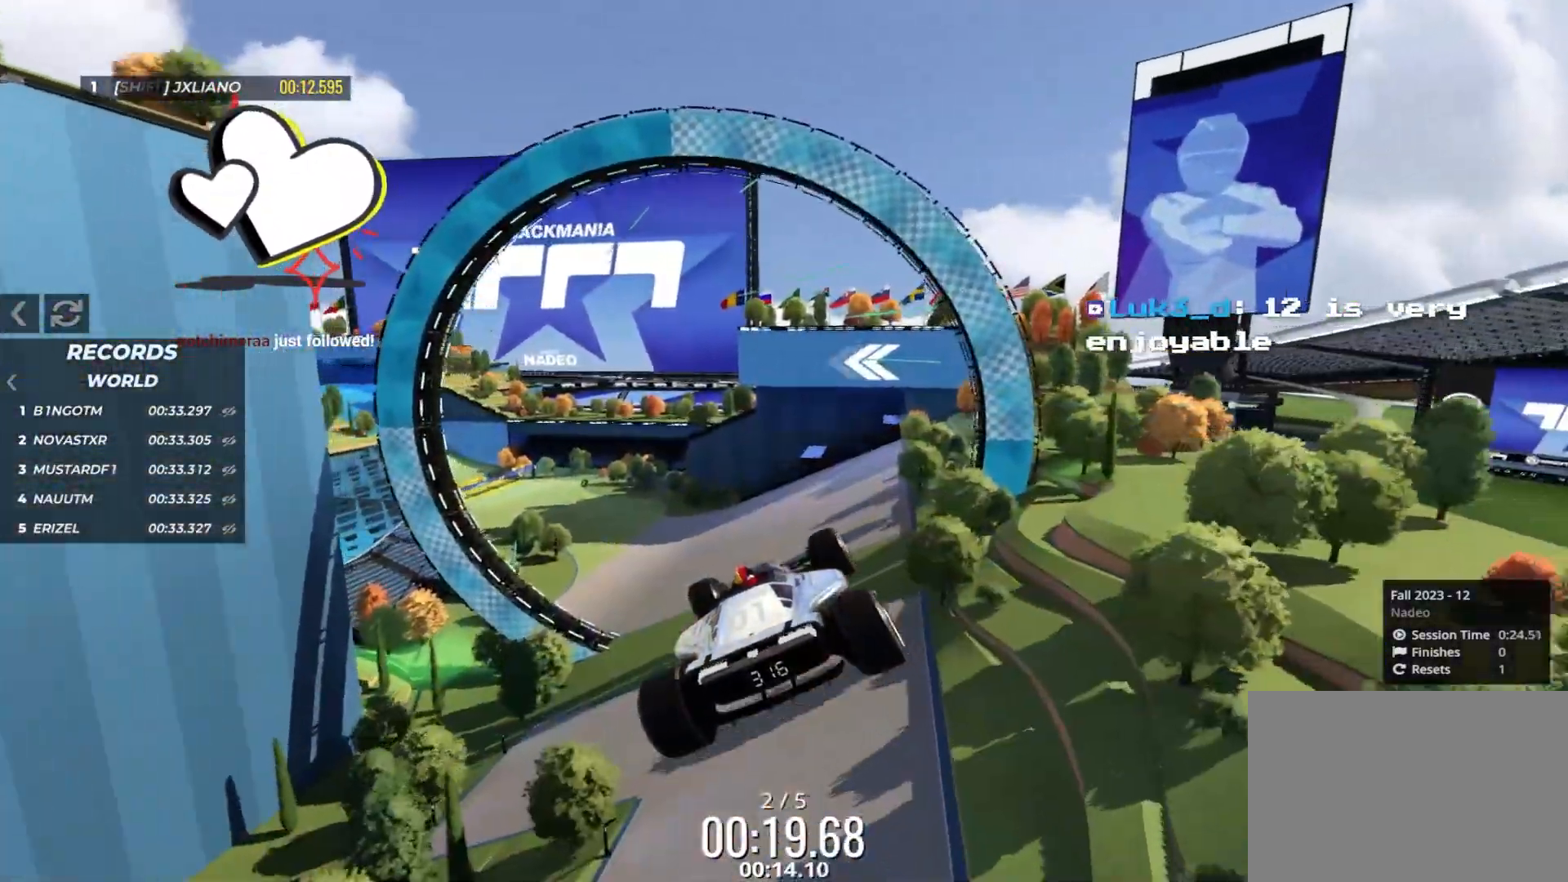
{"keys": ["right", "up"], "events": [[67, "left", "up"], [83, "right", "down"], [133, "down", "down"], [233, "left", "down"], [233, "right", "up"], [250, "down", "up"], [300, "left", "up"], [300, "right", "down"]]}
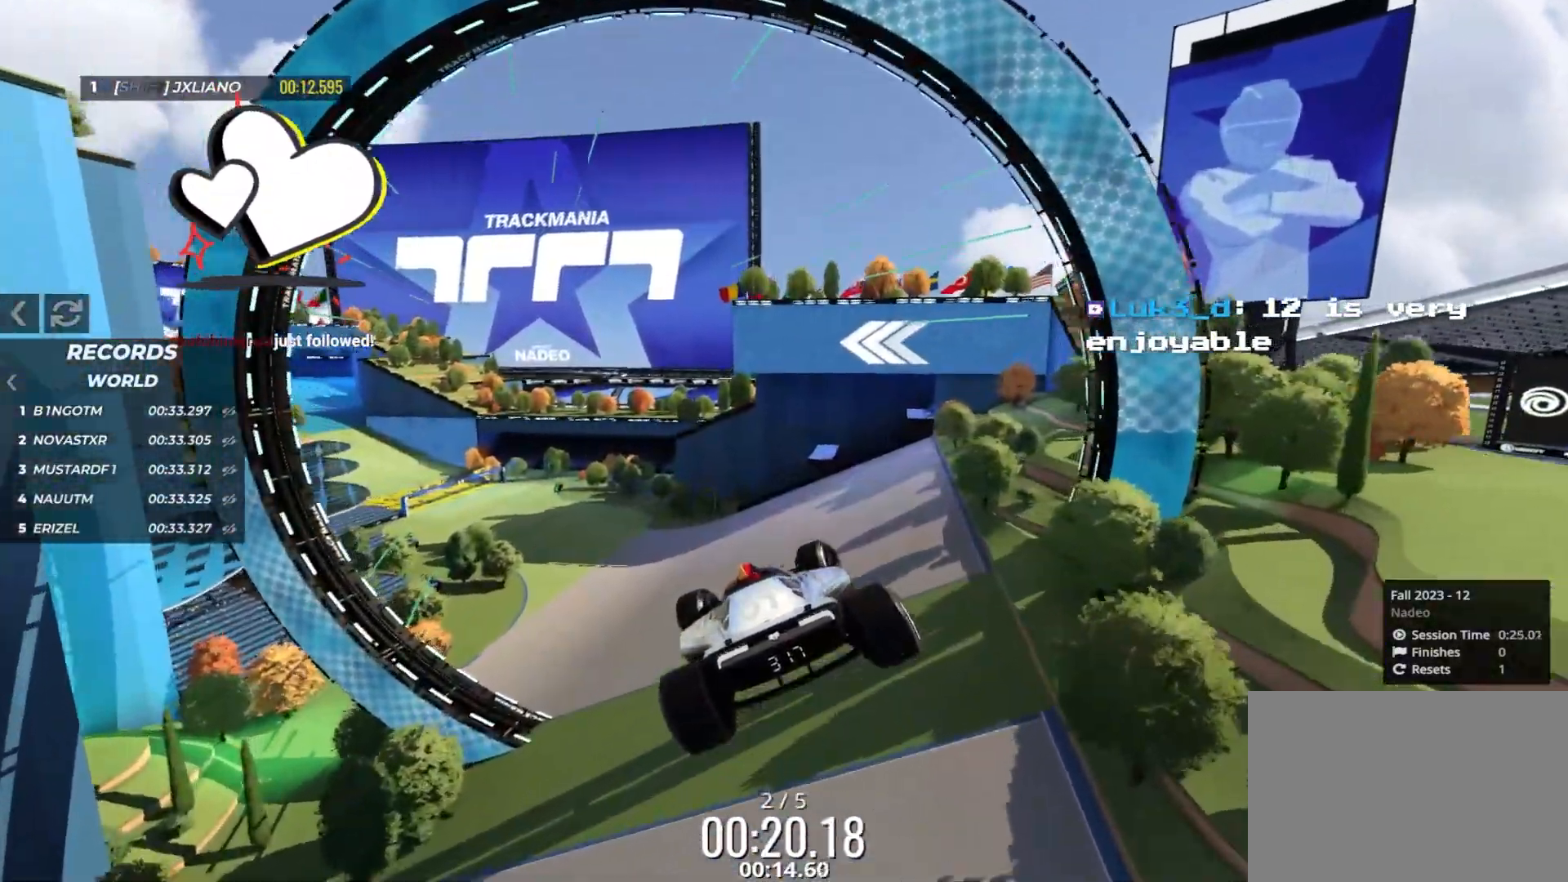
{"keys": ["right", "up"], "events": []}
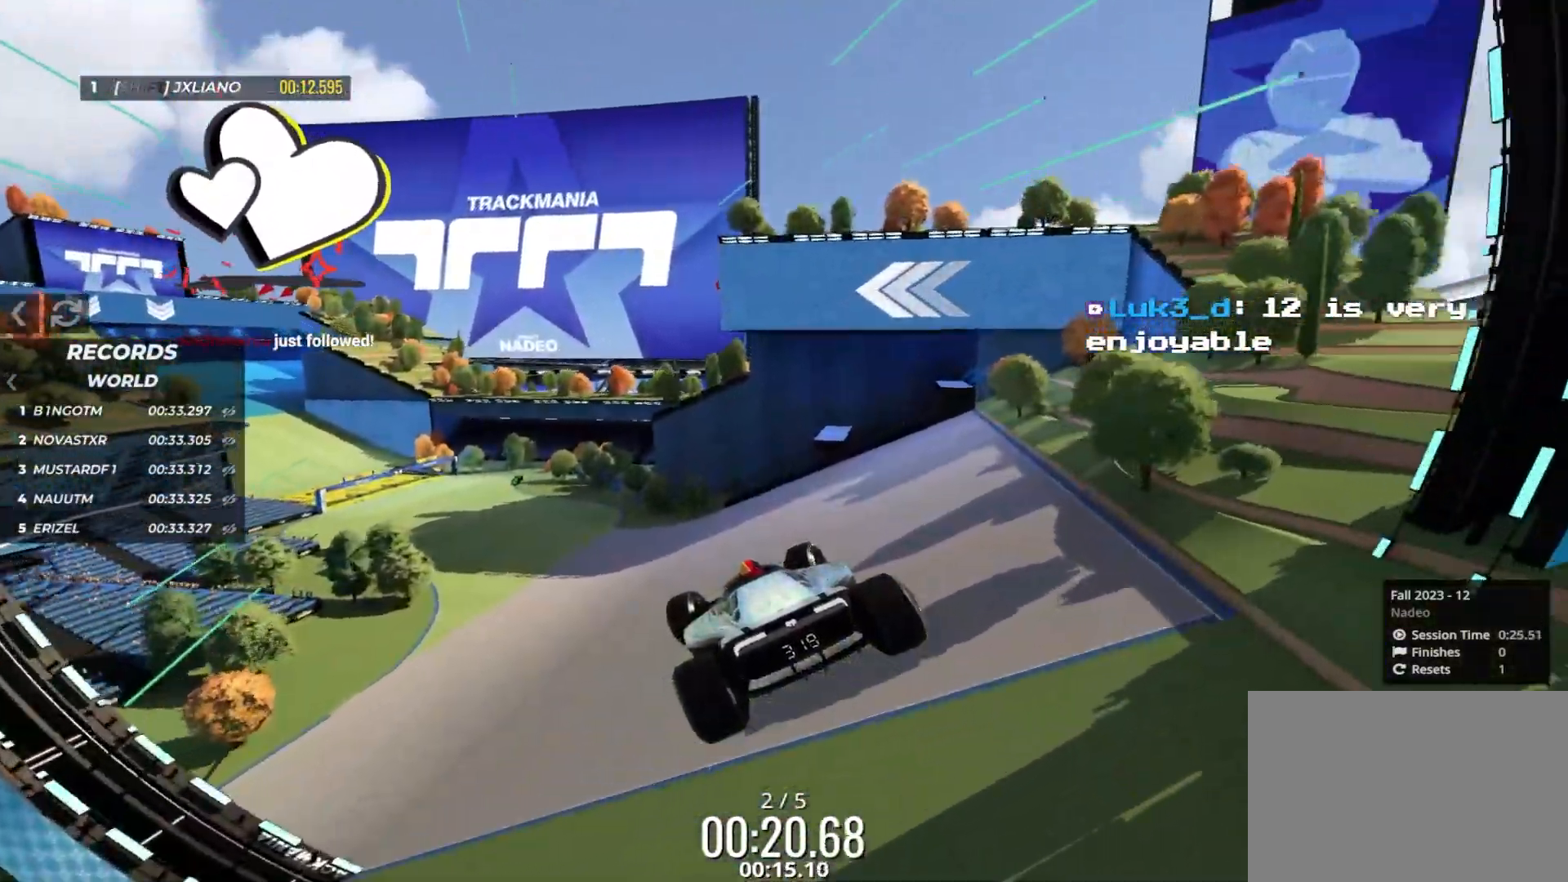
{"keys": ["right", "up"], "events": []}
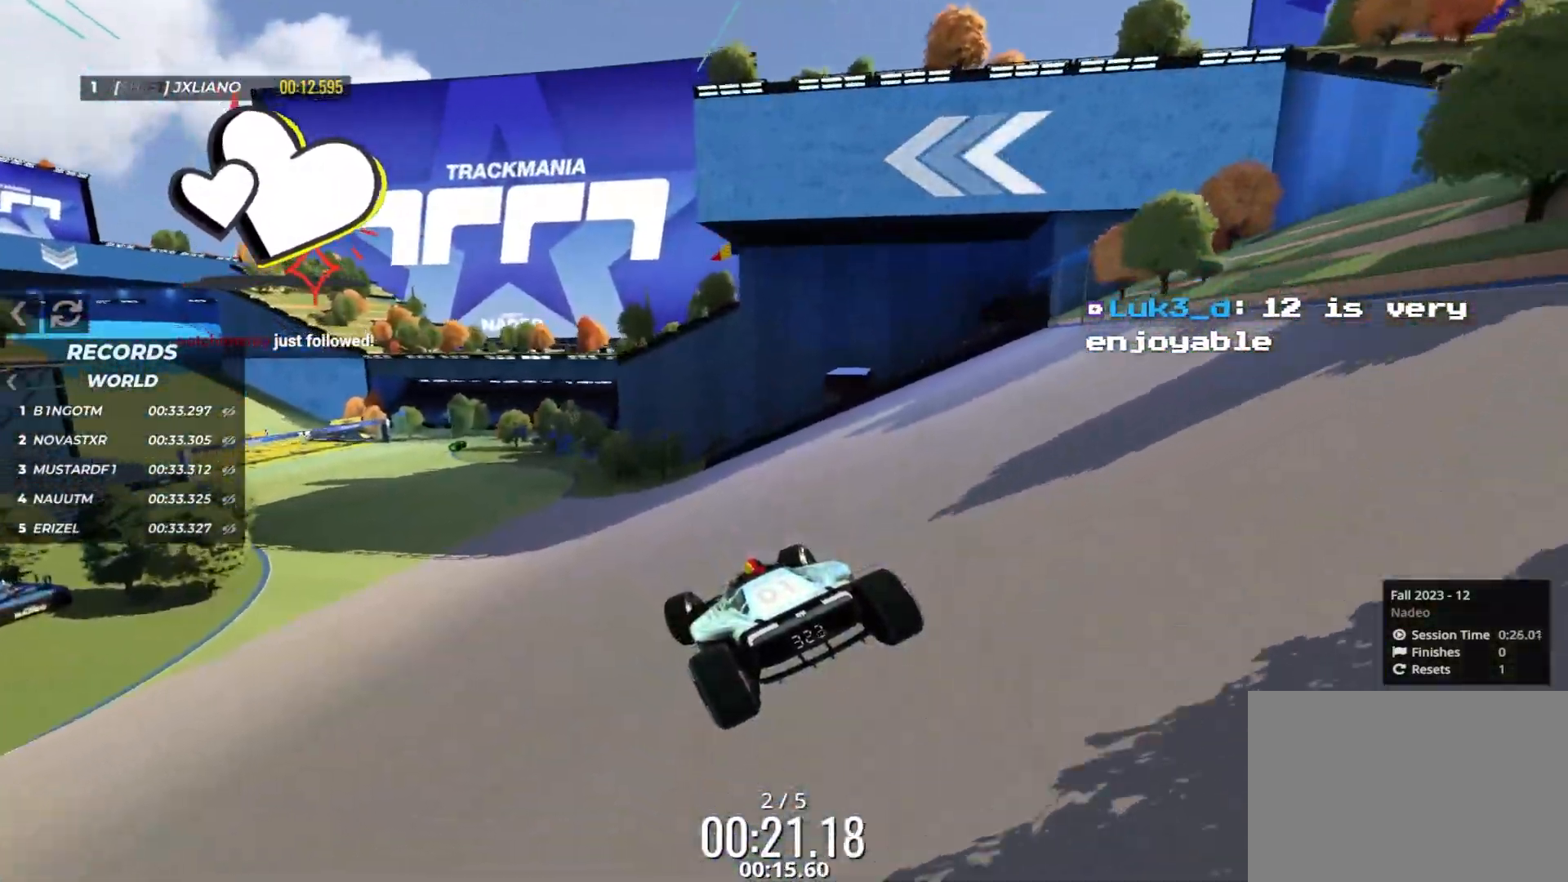
{"keys": ["left", "up"], "events": [[50, "right", "up"], [317, "left", "down"]]}
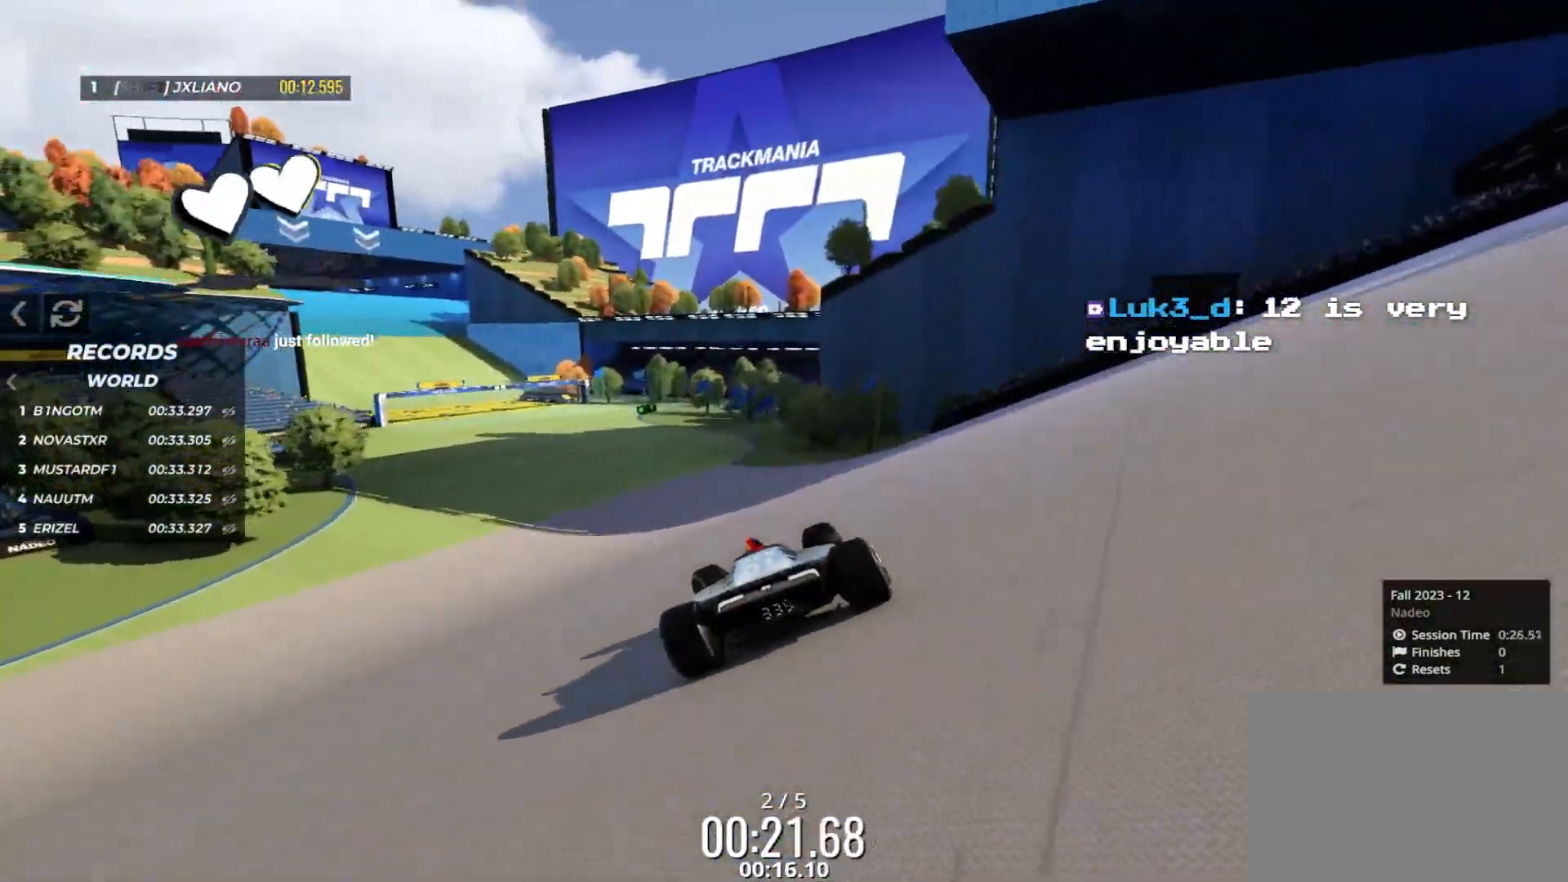
{"keys": ["left", "up"], "events": [[133, "left", "up"], [467, "left", "down"]]}
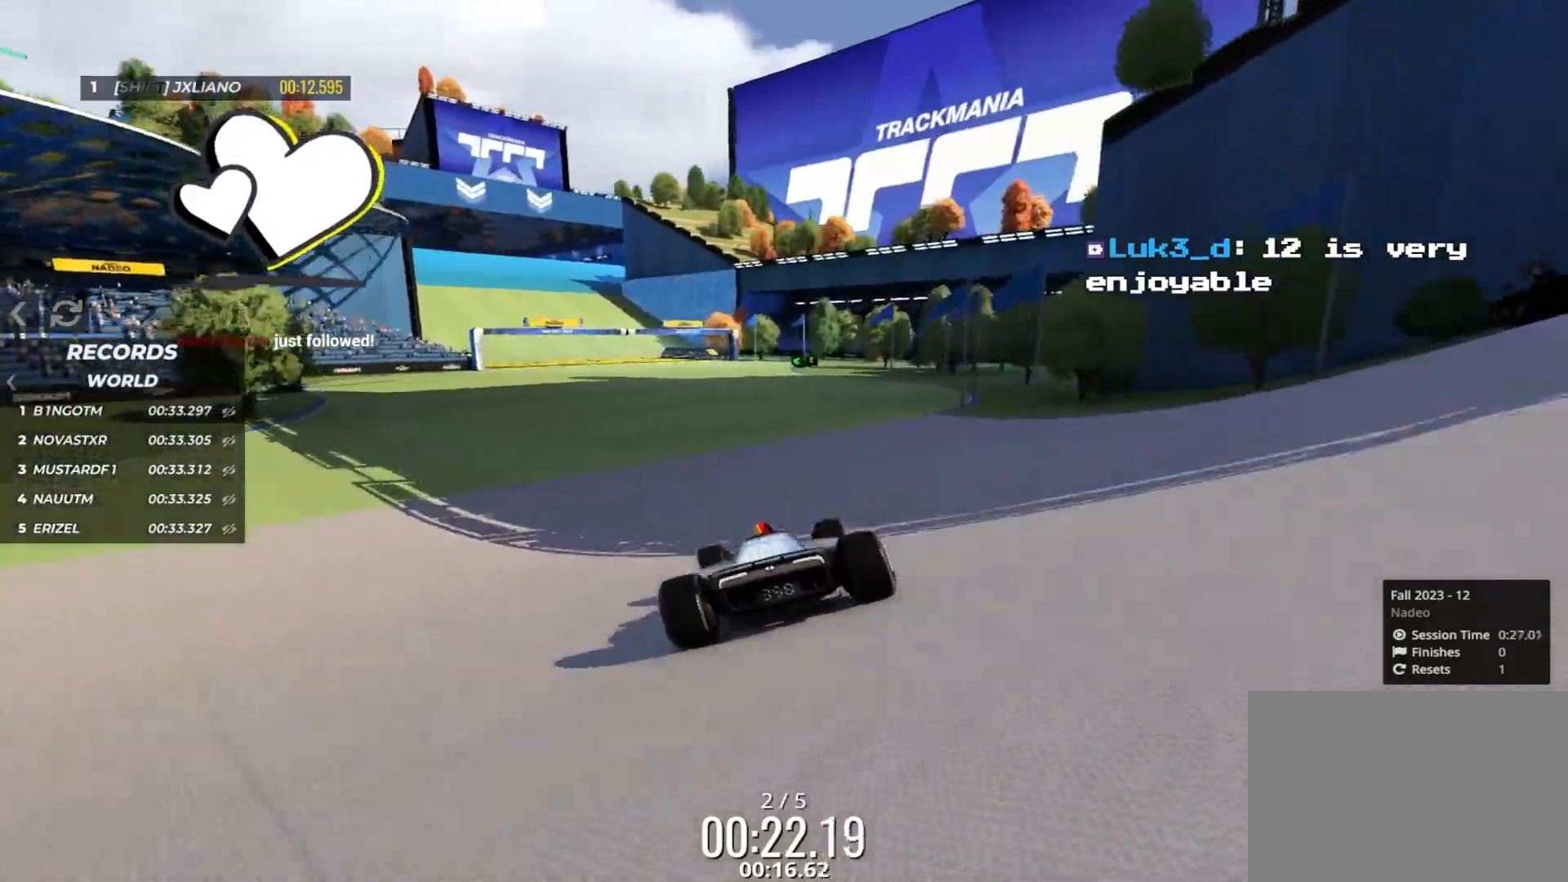
{"keys": ["up"], "events": [[317, "left", "up"]]}
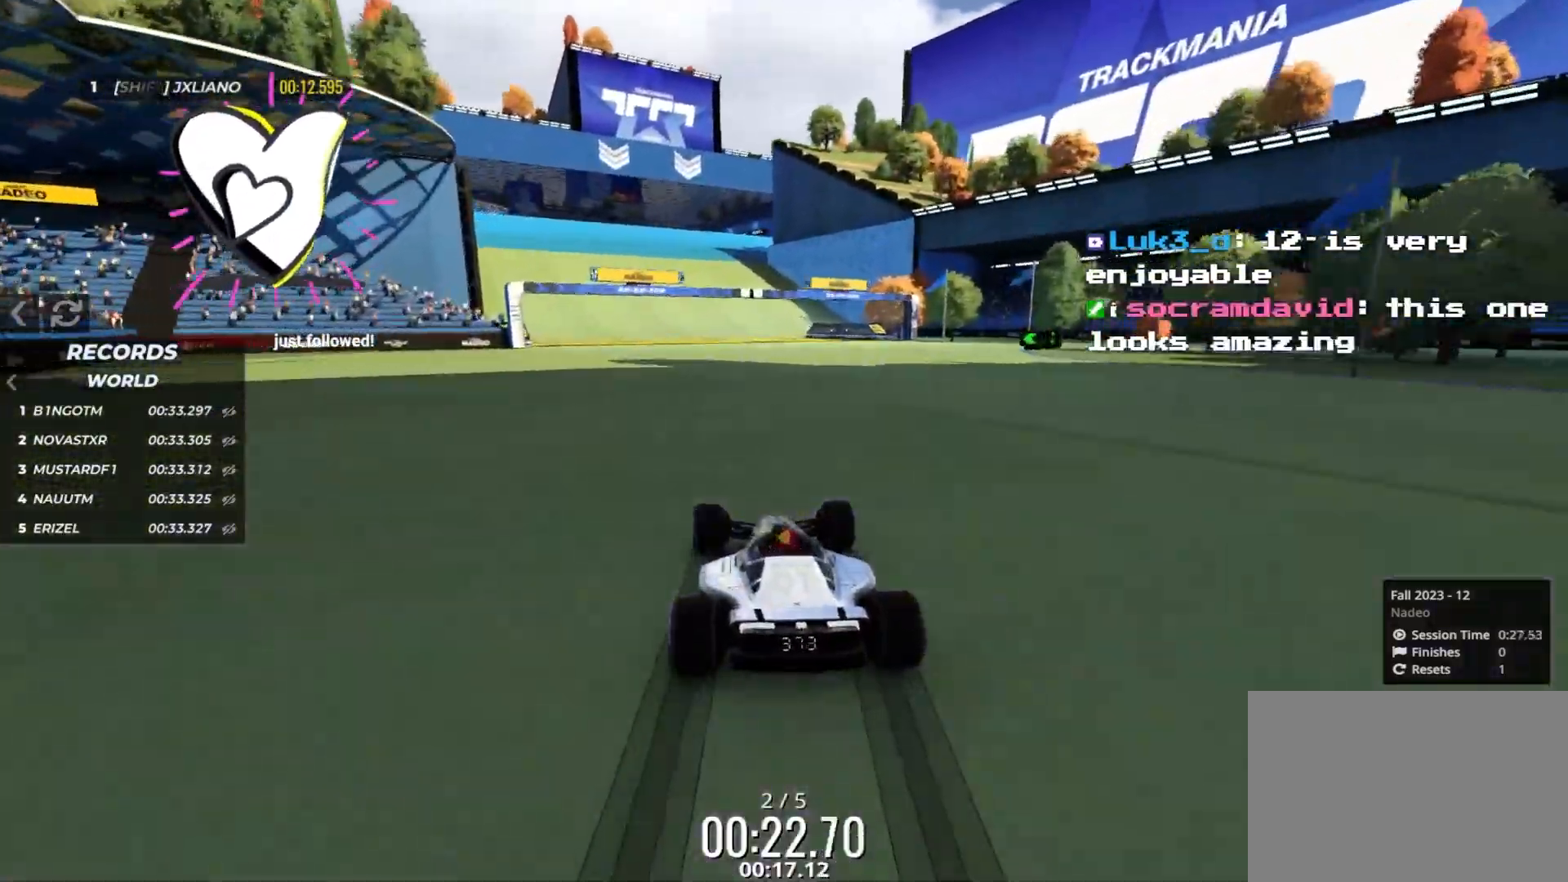
{"keys": ["up"], "events": [[267, "left", "down"], [350, "left", "up"]]}
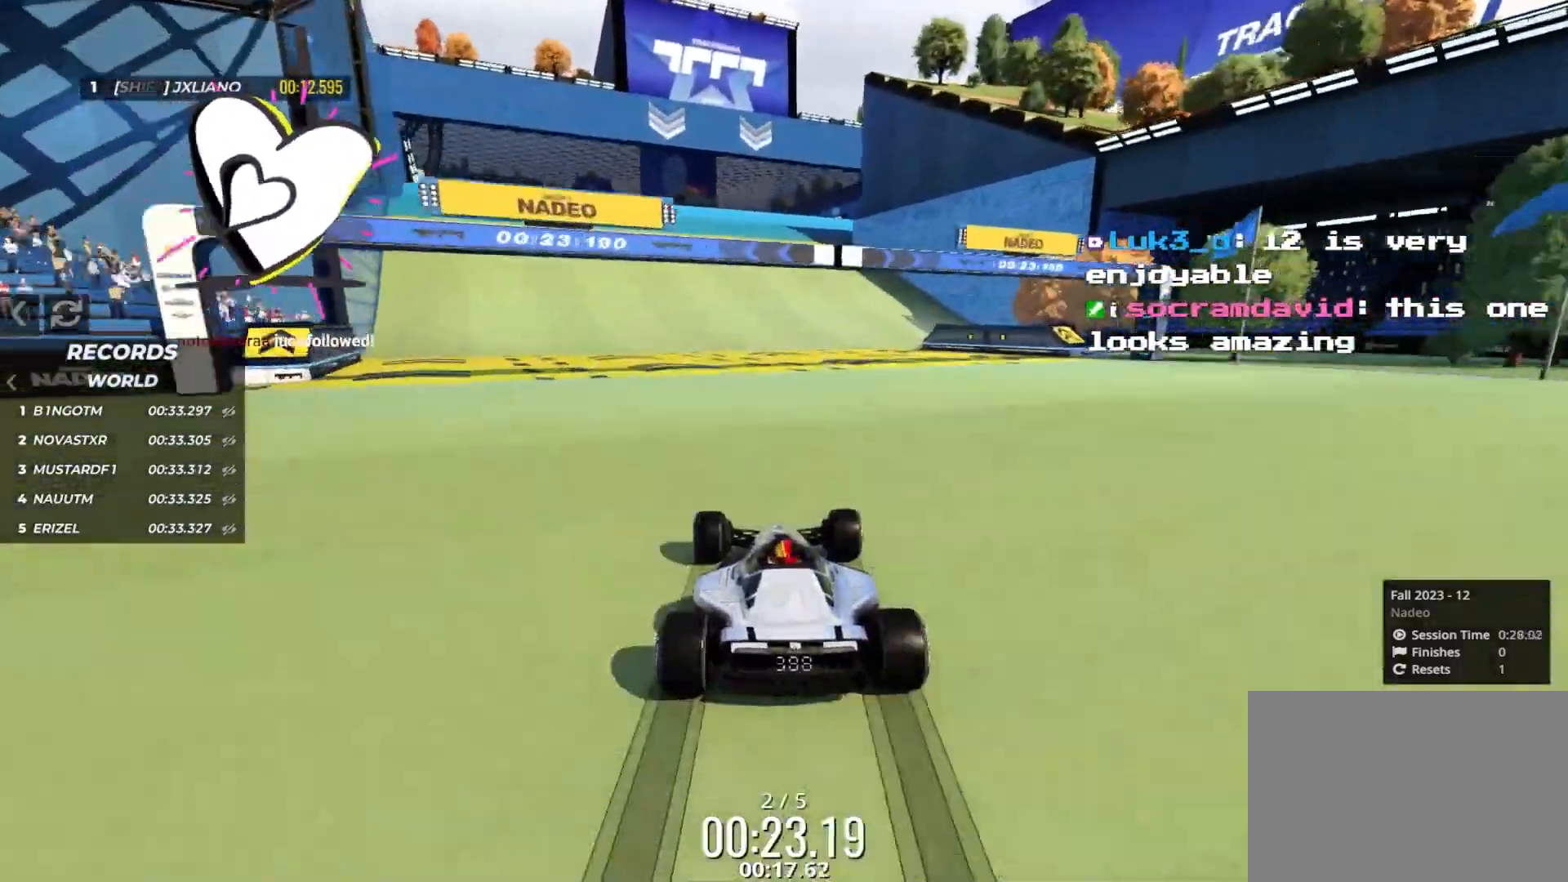
{"keys": ["up"], "events": [[50, "left", "down"], [100, "left", "up"], [250, "left", "down"], [283, "left", "up"]]}
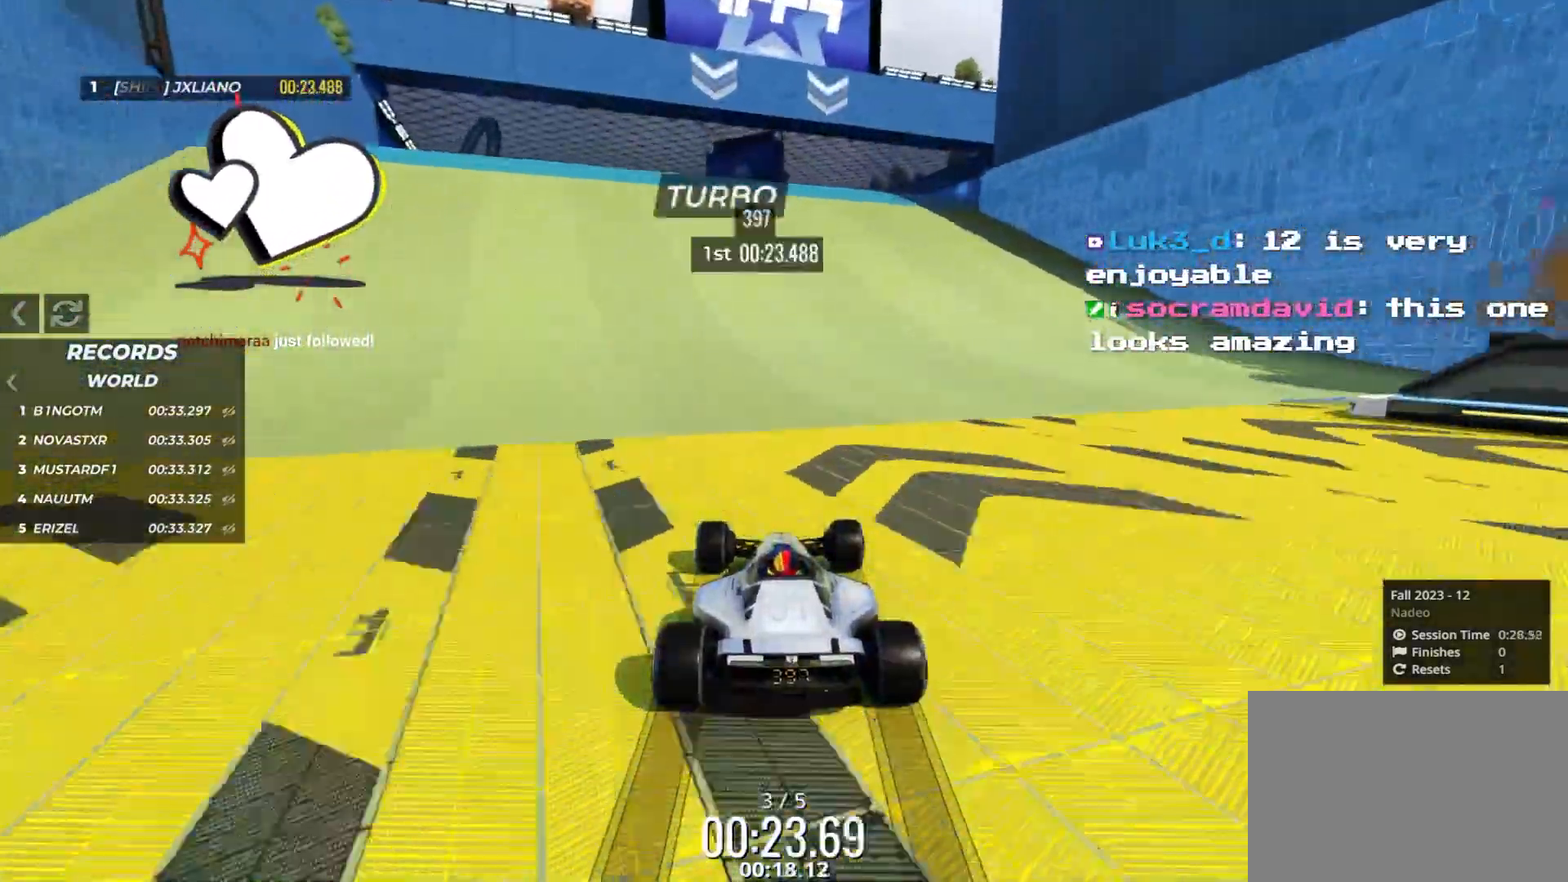
{"keys": ["up"], "events": [[433, "left", "down"], [467, "left", "up"]]}
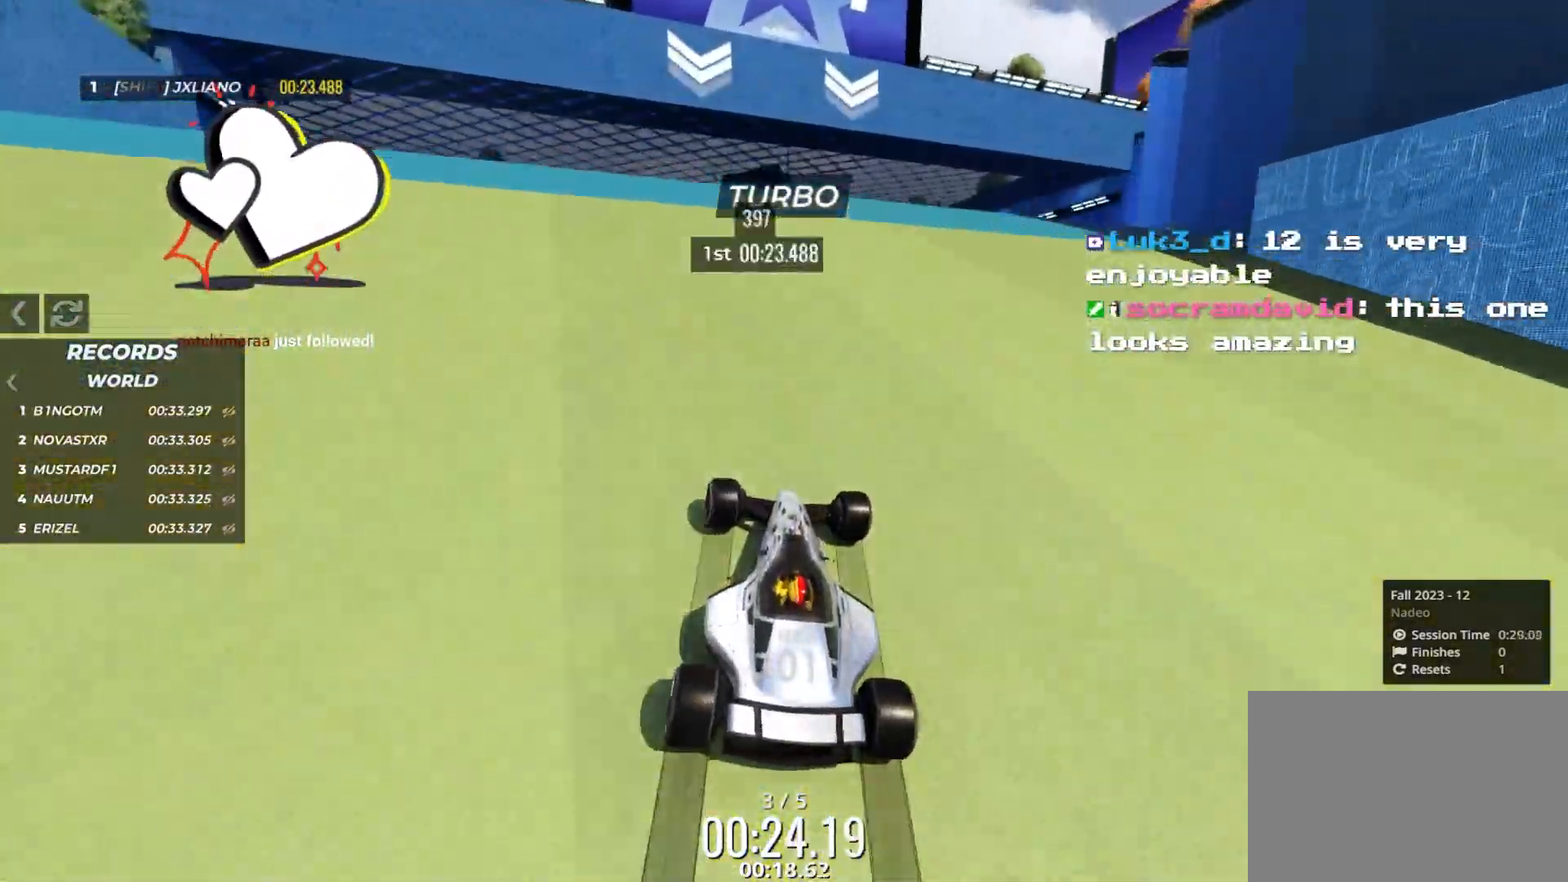
{"keys": ["up"], "events": [[317, "right", "down"], [450, "right", "up"]]}
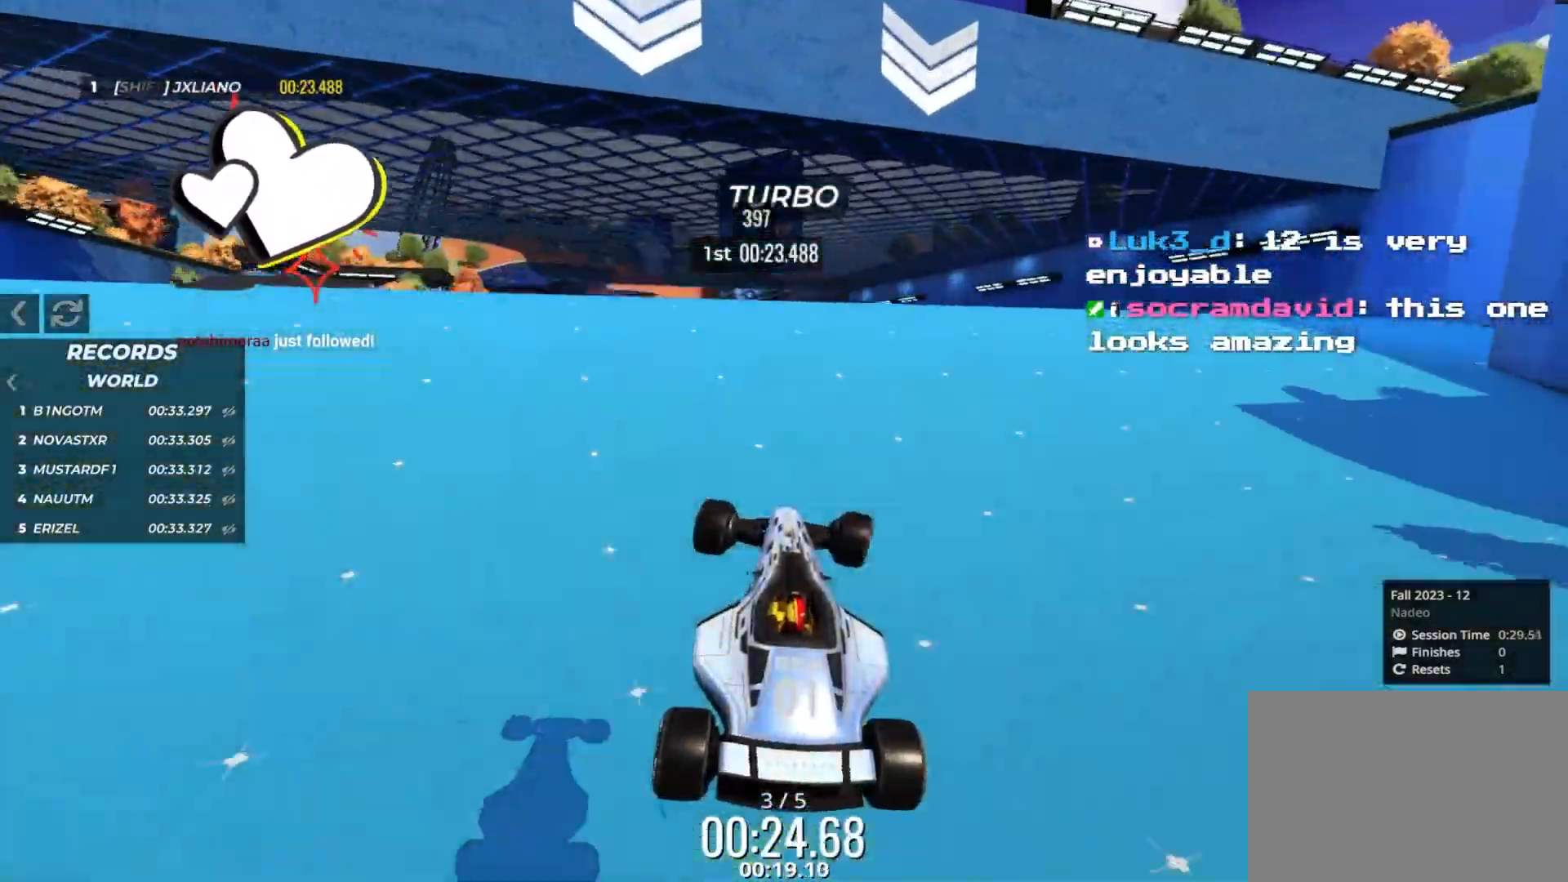
{"keys": ["up"], "events": []}
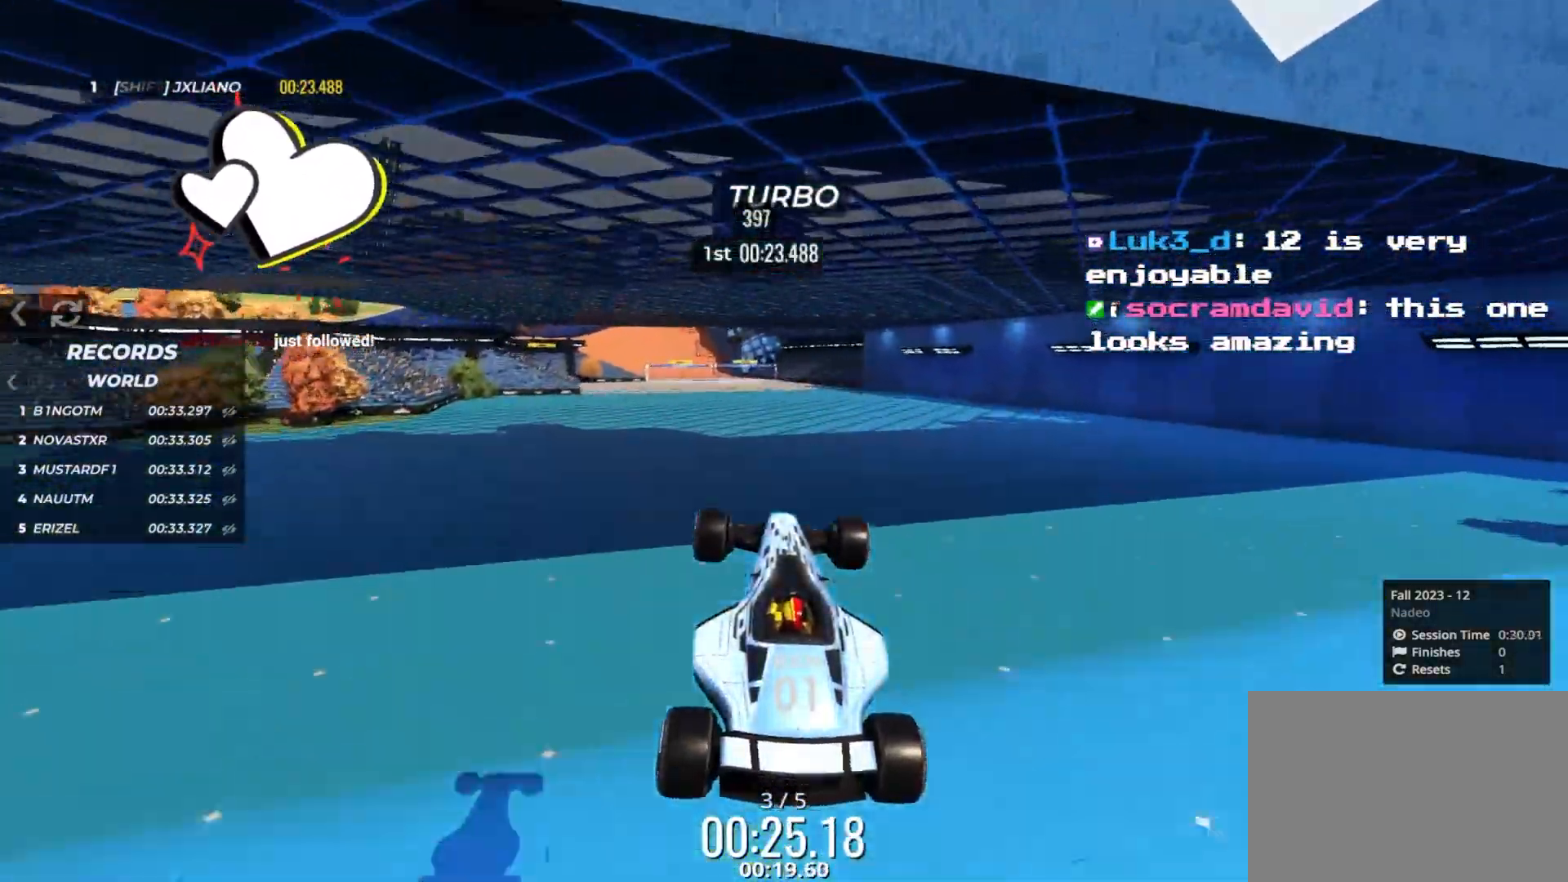
{"keys": ["up"], "events": []}
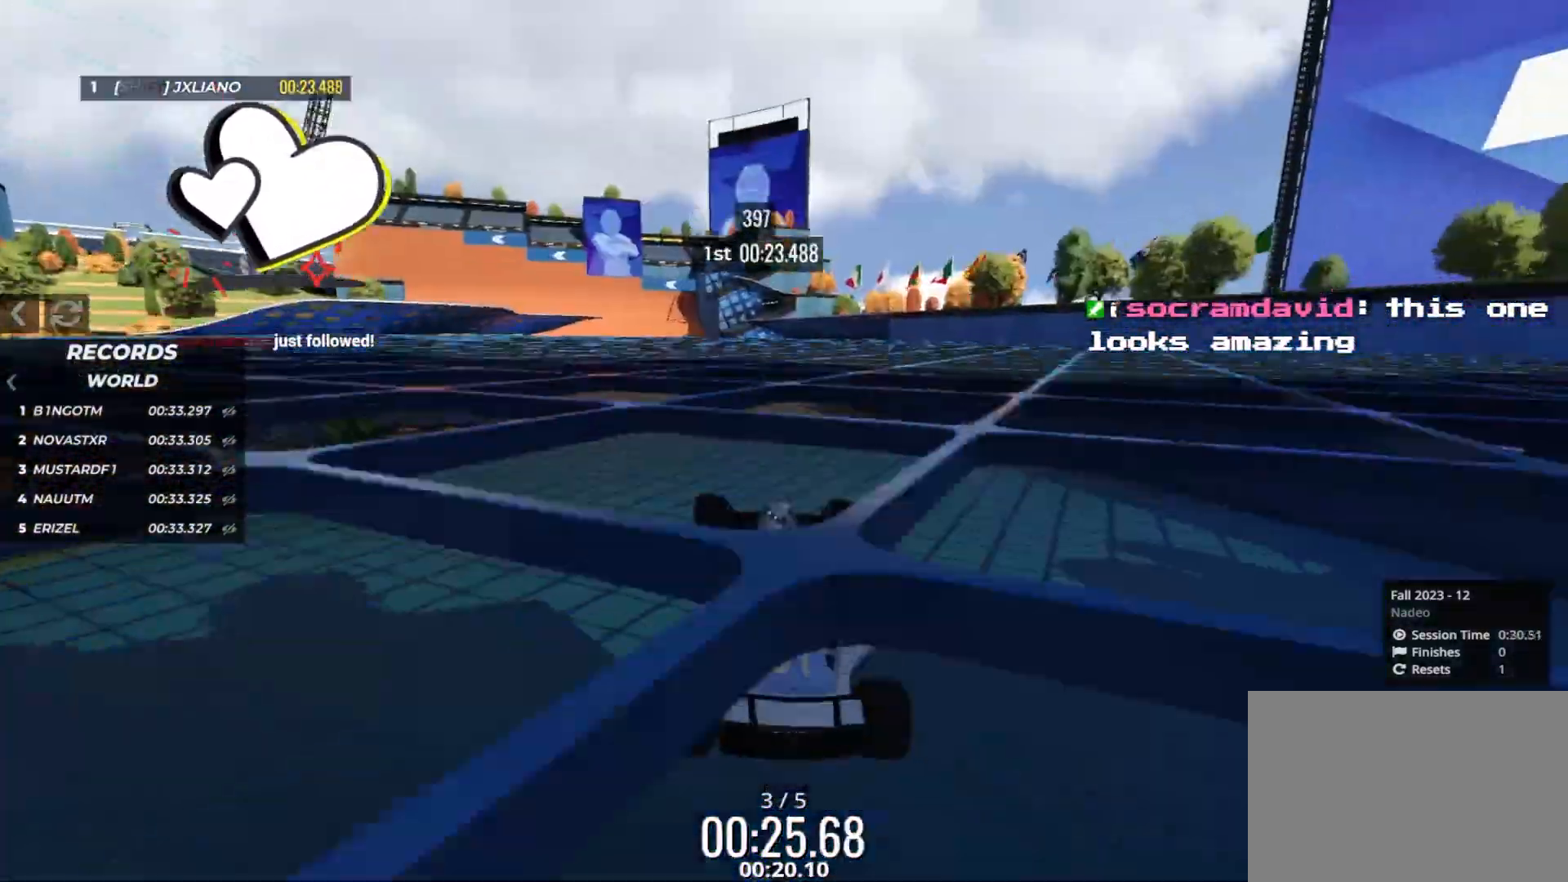
{"keys": ["down", "up"], "events": [[483, "down", "down"]]}
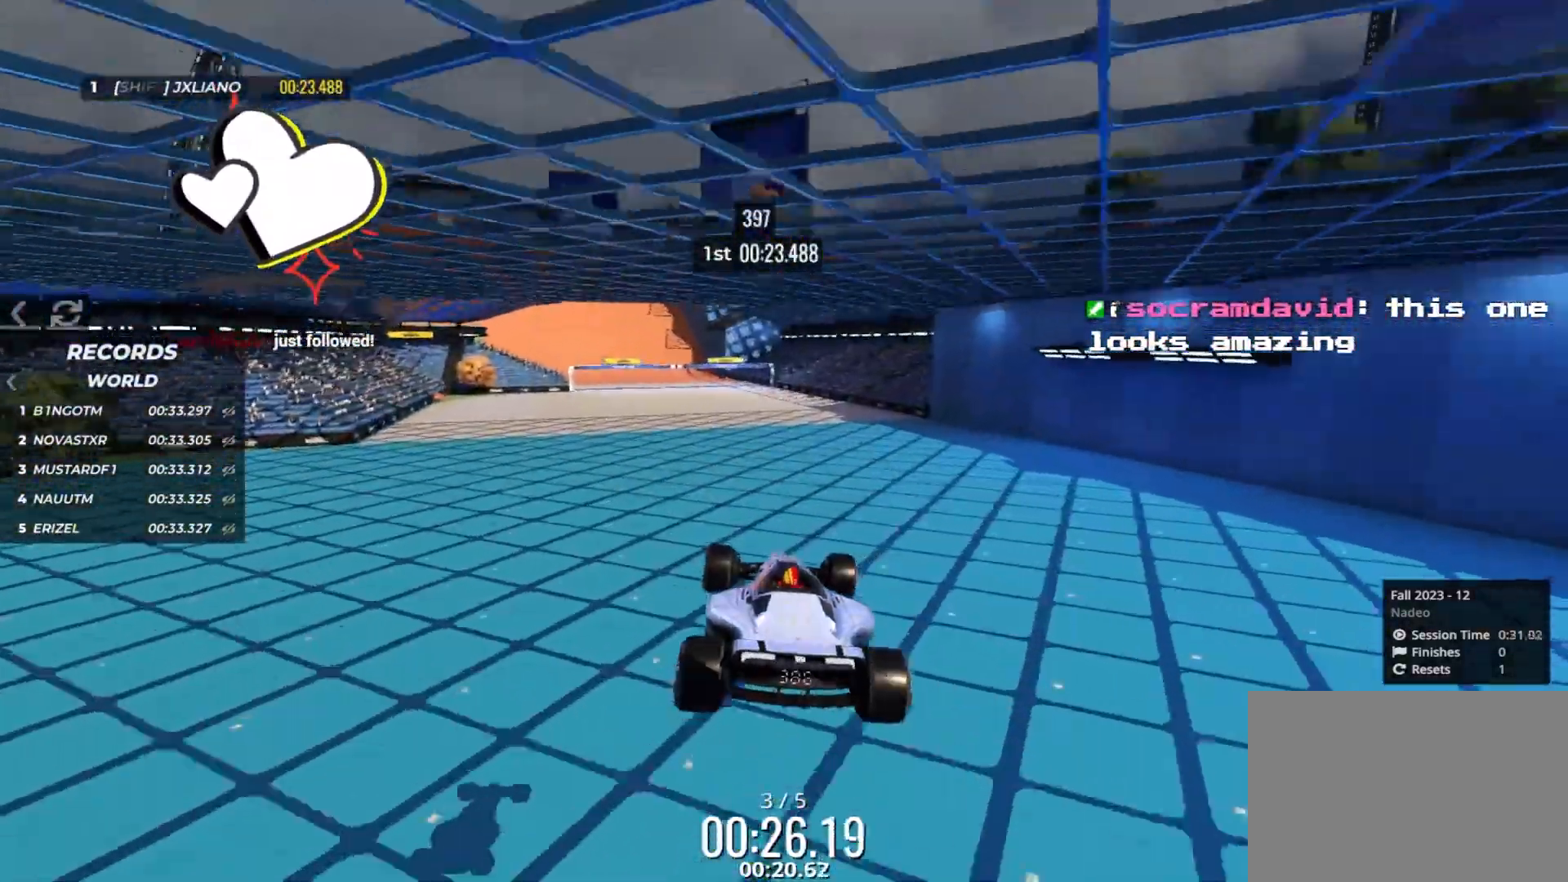
{"keys": ["up"], "events": [[100, "down", "up"]]}
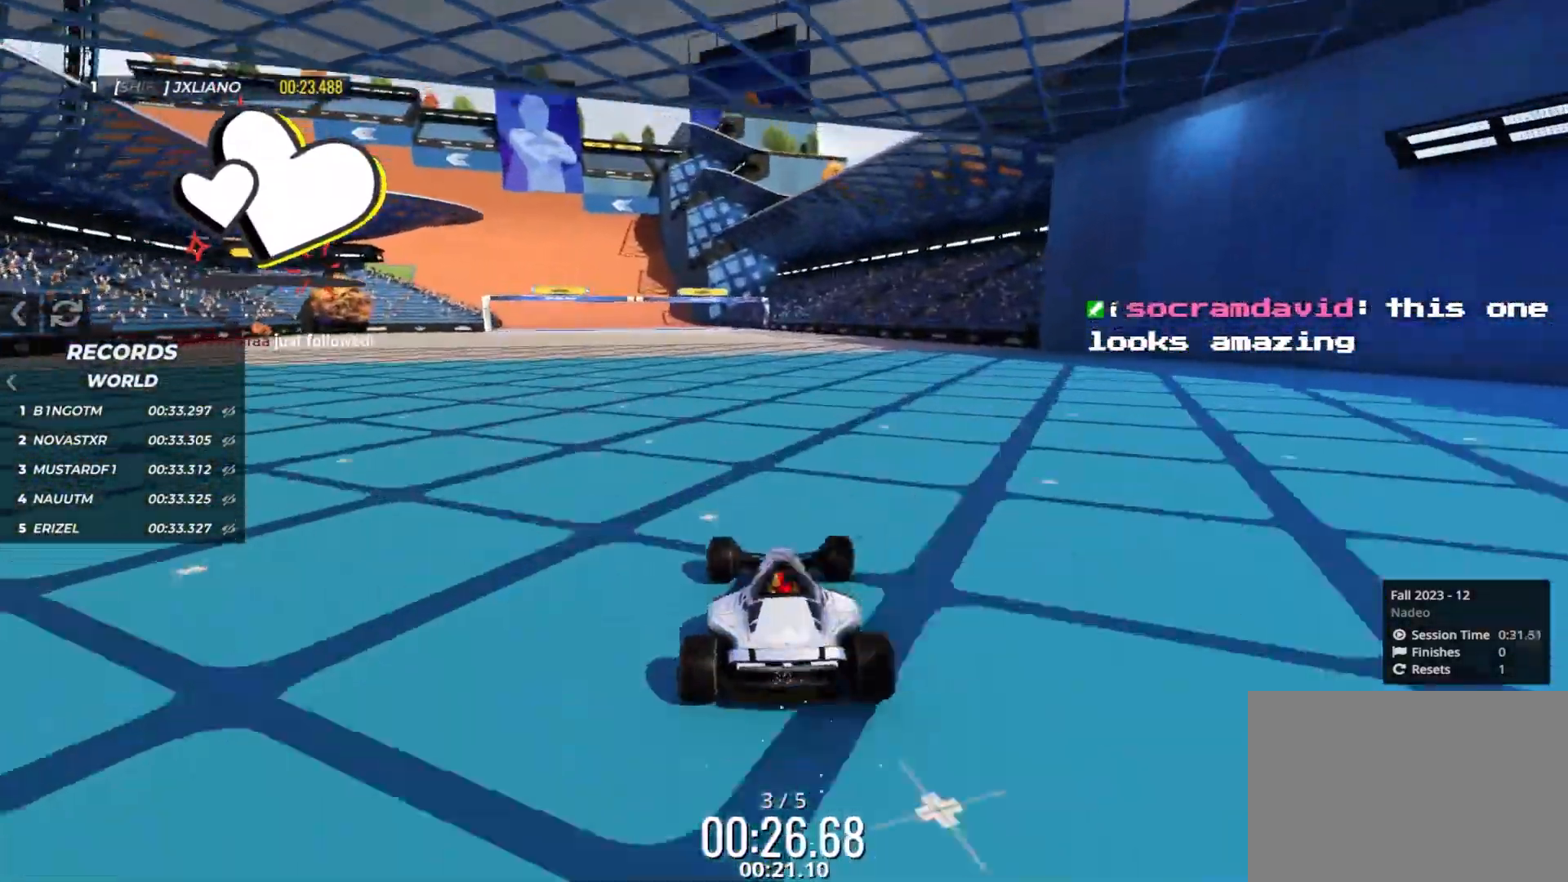
{"keys": ["up"], "events": [[67, "left", "down"], [133, "left", "up"], [267, "left", "down"], [350, "left", "up"]]}
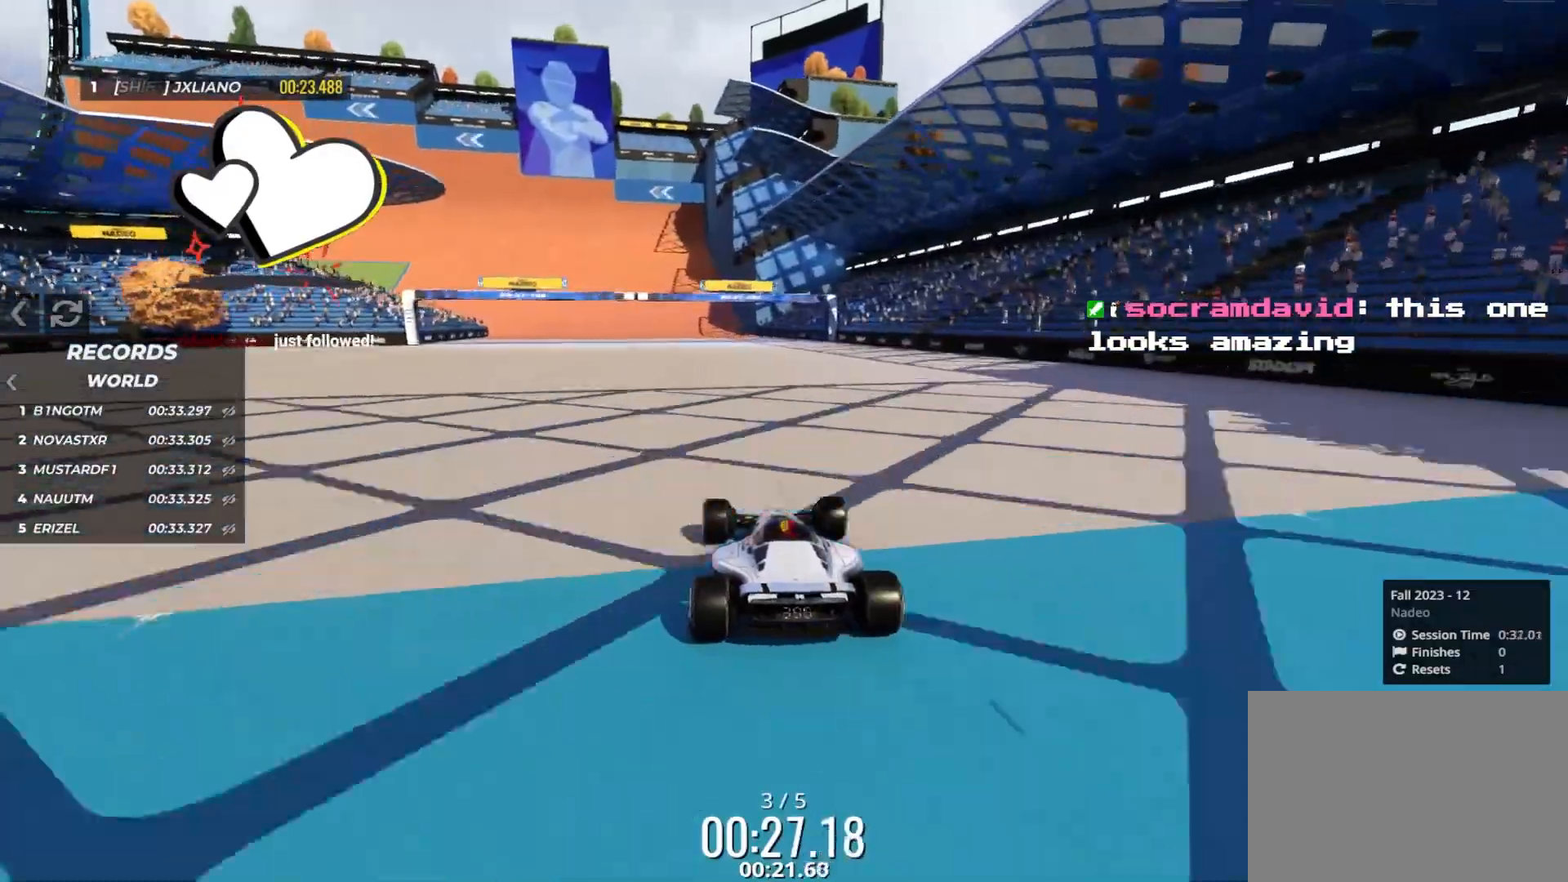
{"keys": ["up"], "events": [[17, "left", "down"], [217, "left", "up"], [350, "left", "down"], [400, "left", "up"]]}
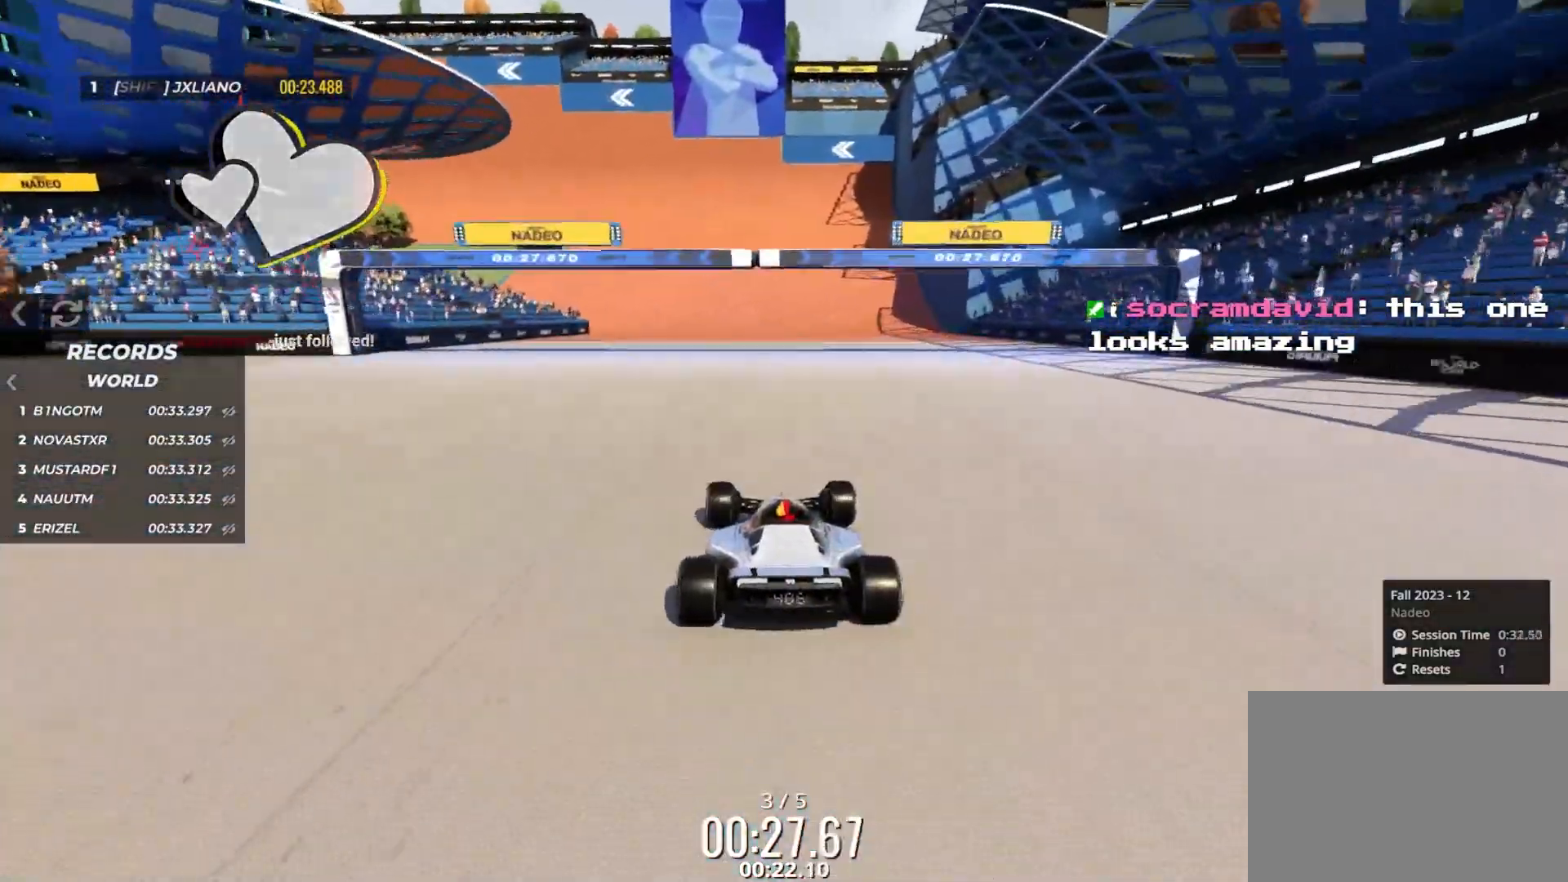
{"keys": ["up"], "events": [[67, "left", "down"], [200, "left", "up"], [267, "left", "down"], [400, "left", "up"]]}
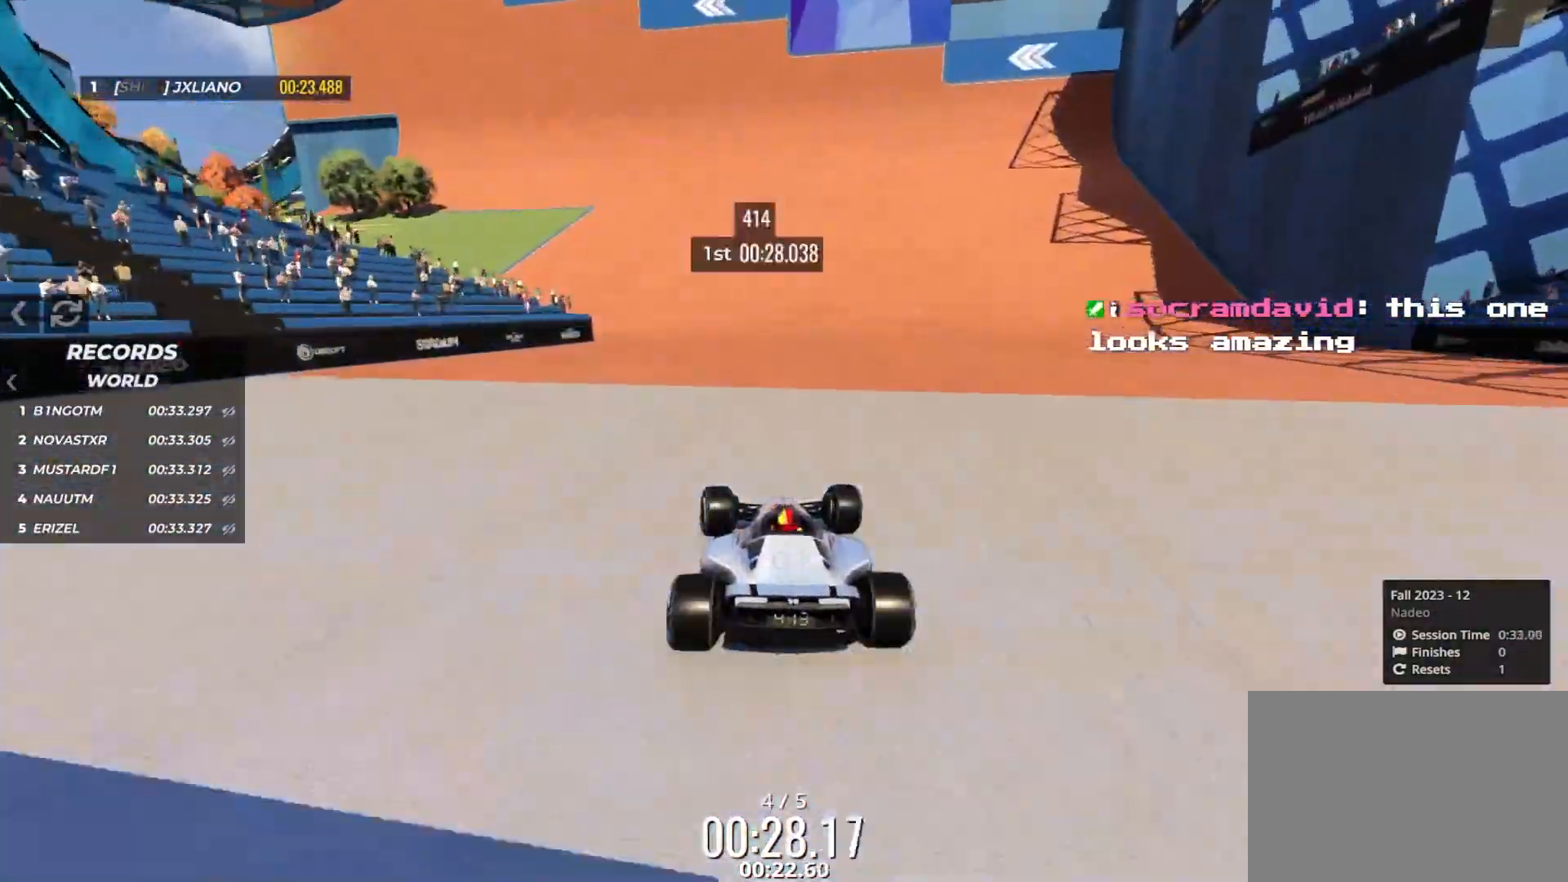
{"keys": ["left", "up"], "events": [[67, "left", "down"], [167, "left", "up"], [233, "left", "down"], [383, "left", "up"], [450, "left", "down"]]}
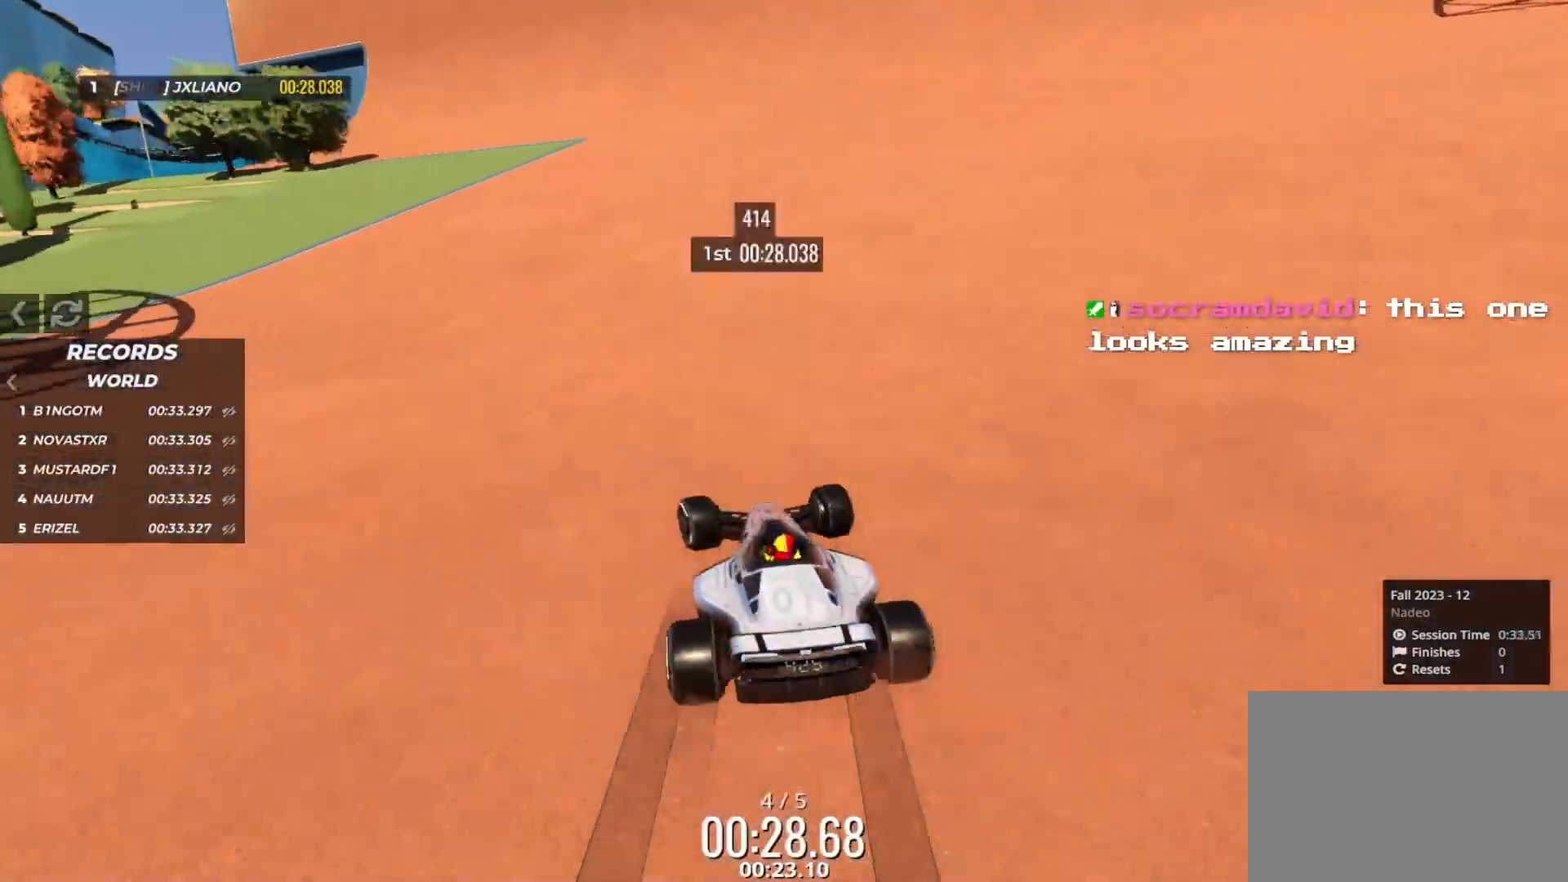
{"keys": ["left", "up"], "events": [[133, "left", "up"], [217, "left", "down"]]}
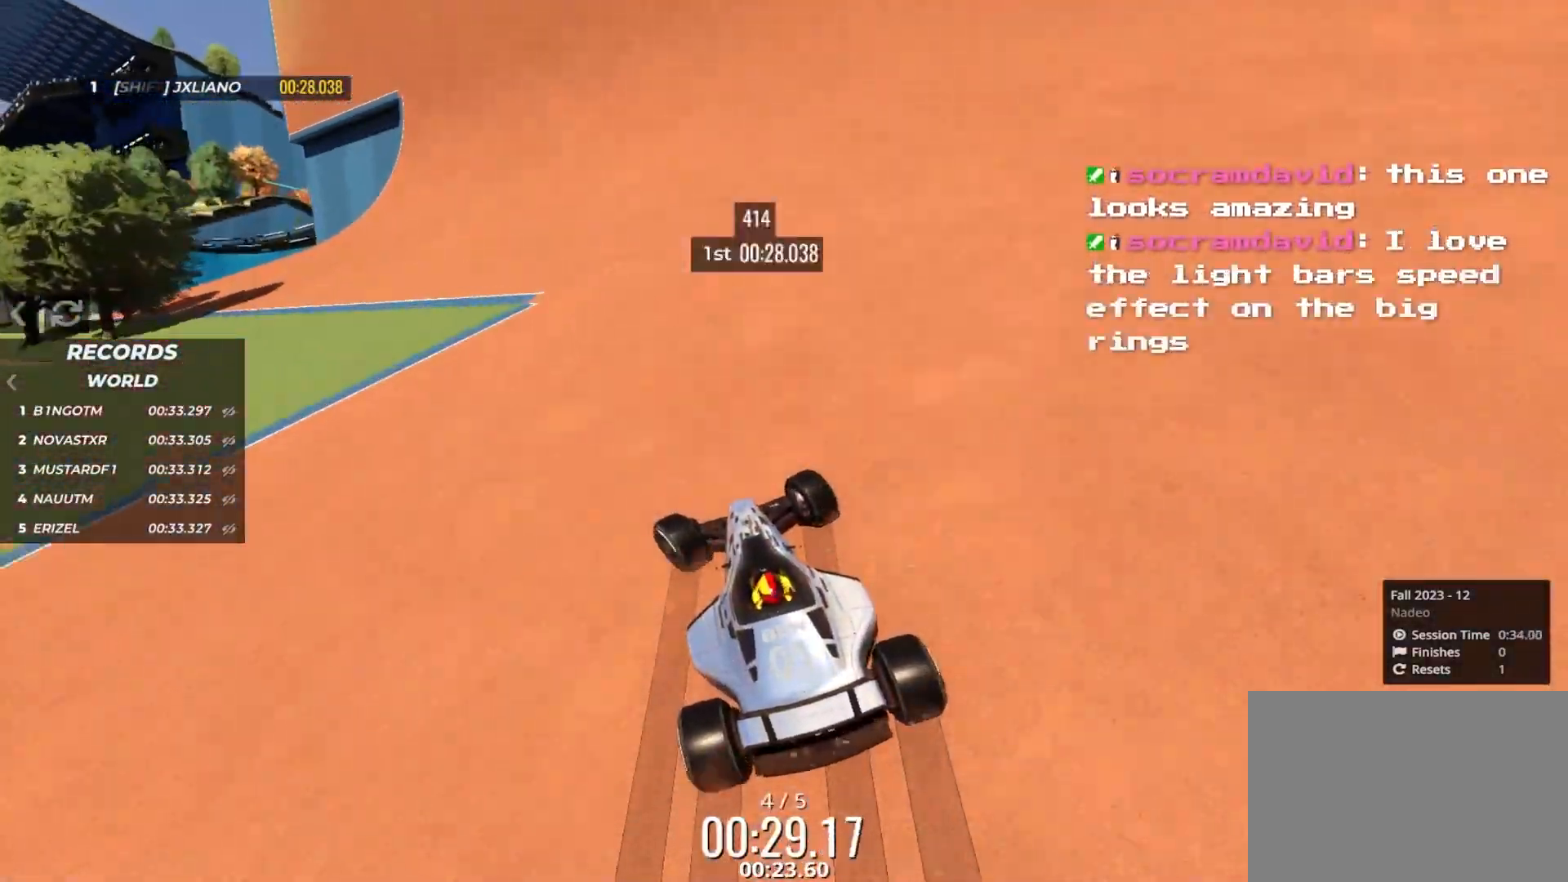
{"keys": ["left", "up"], "events": []}
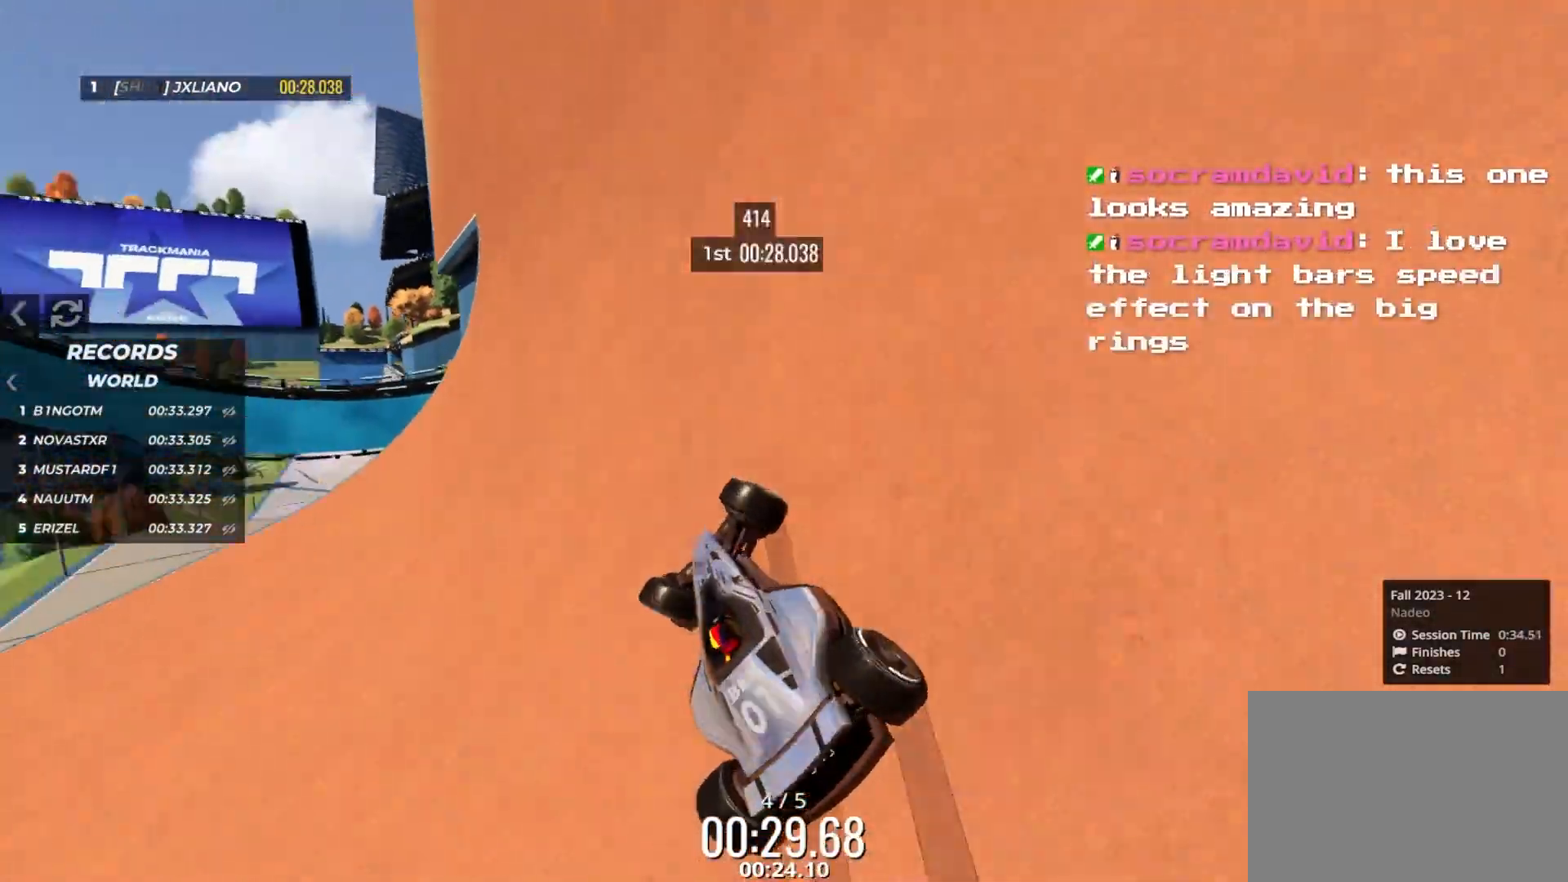
{"keys": ["right", "up"], "events": [[200, "left", "up"], [400, "right", "down"]]}